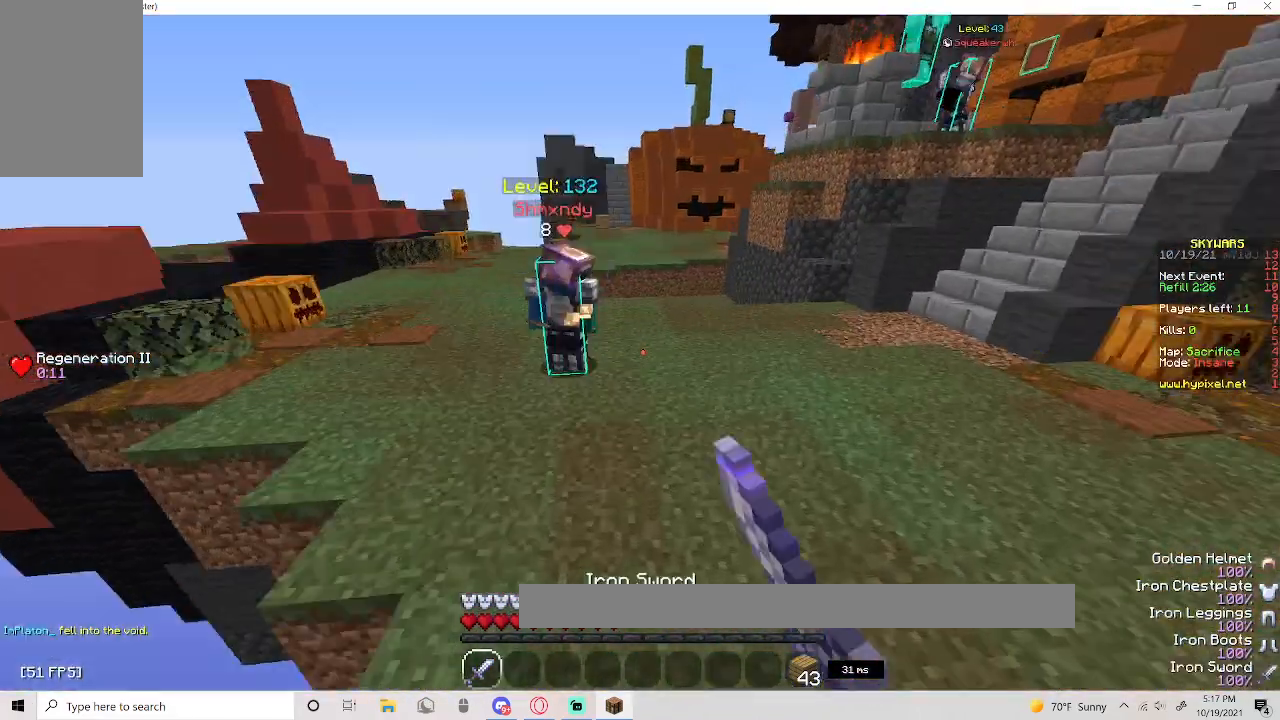
Gameplay with keyboard and mouse; each line is a JSON object with the keys and mouse buttons held at the frame after it. "events" lists presses ("down") and releases ("up") of "a", "d", "s", "space", "w", "mouse_left" and "mouse_right" between this image and that frame as [ms after this image, input, new state], when the widget could be followed in between. "mouse_left", "mouse_right" = the "left", "right" buttons of the "mouse" list. No other keys are recorded. Fast repeated clicks can show as one long hold. Mouse movement is not recorded.
{"keys": ["a", "w"], "mouse": ["left"], "events": [[500, "a", "down"]]}
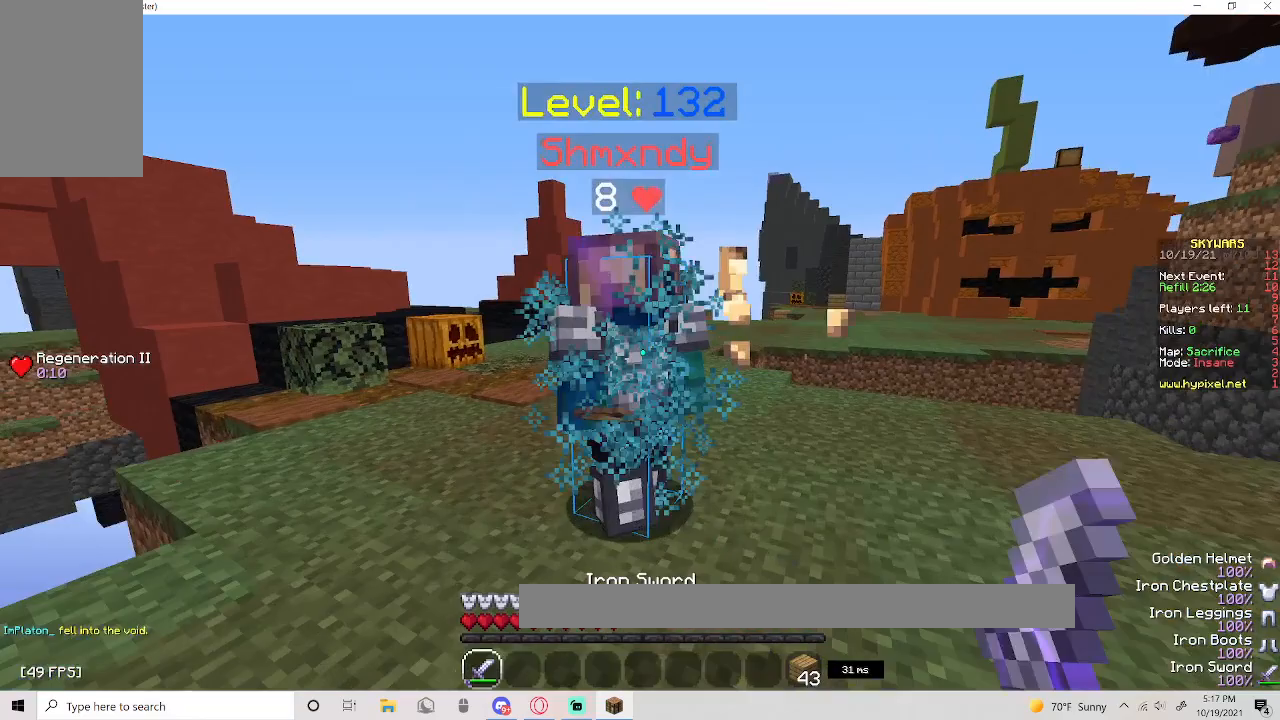
{"keys": ["space", "w"], "mouse": ["left"], "events": [[150, "a", "up"], [150, "w", "up"], [233, "w", "down"], [467, "space", "down"]]}
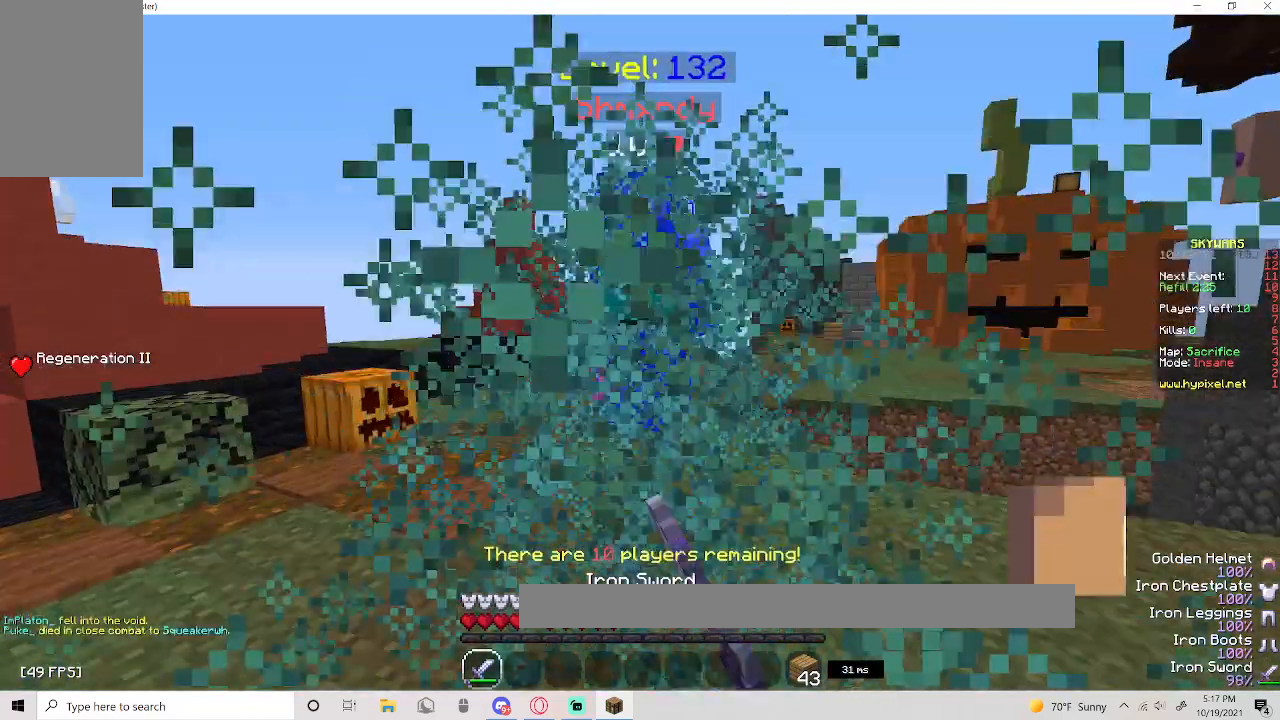
{"keys": ["space", "w"], "mouse": ["left"], "events": []}
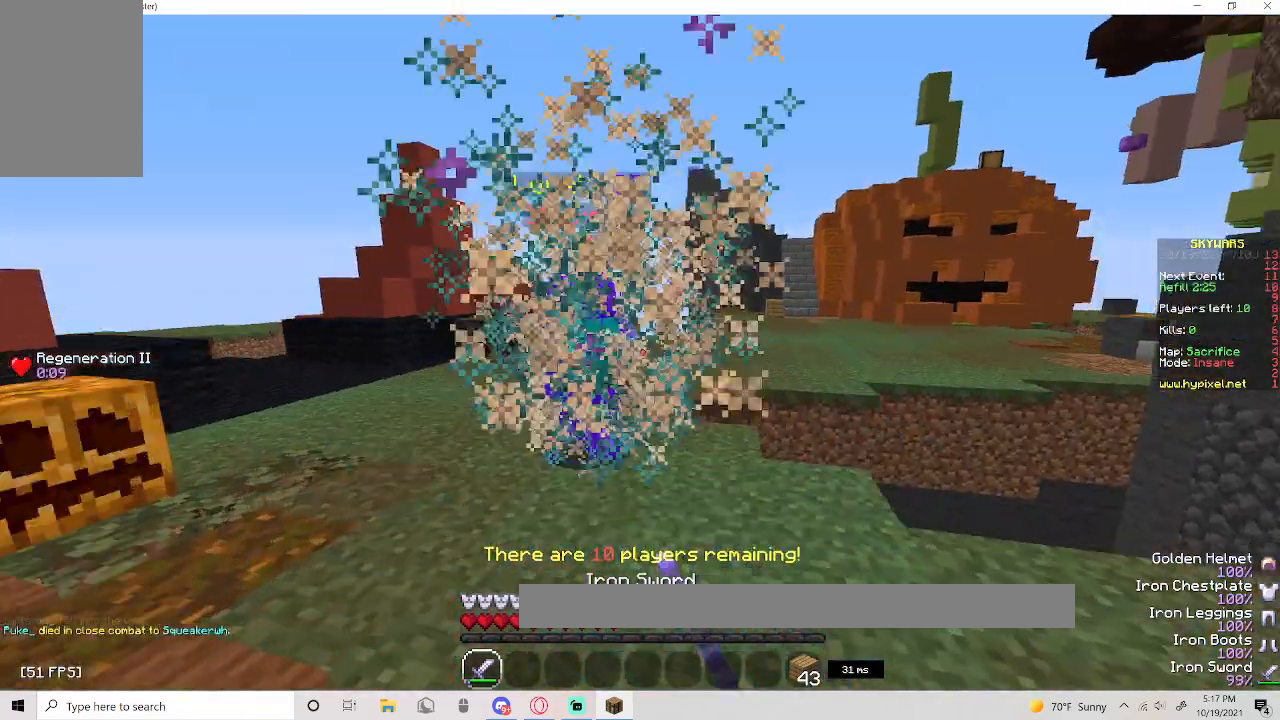
{"keys": ["space", "w"], "mouse": ["left"], "events": [[133, "mouse_left", "up"], [200, "mouse_left", "down"]]}
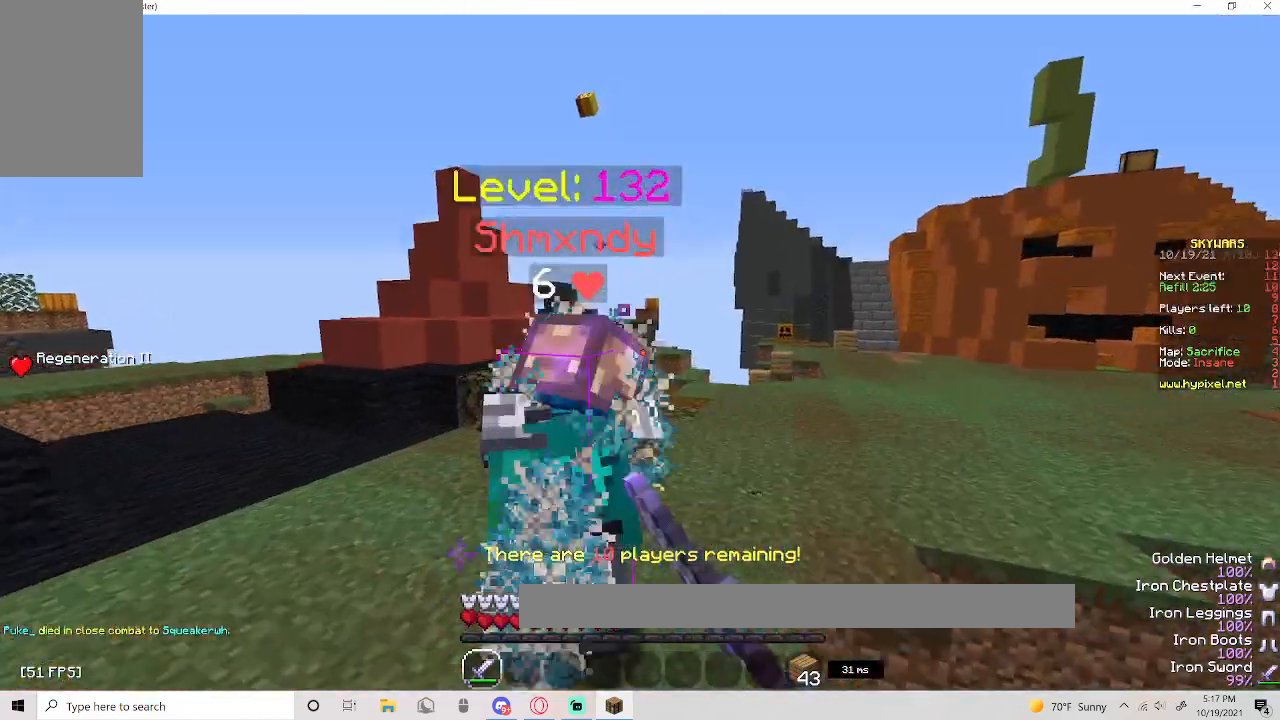
{"keys": ["w"], "mouse": ["left"], "events": [[400, "space", "up"]]}
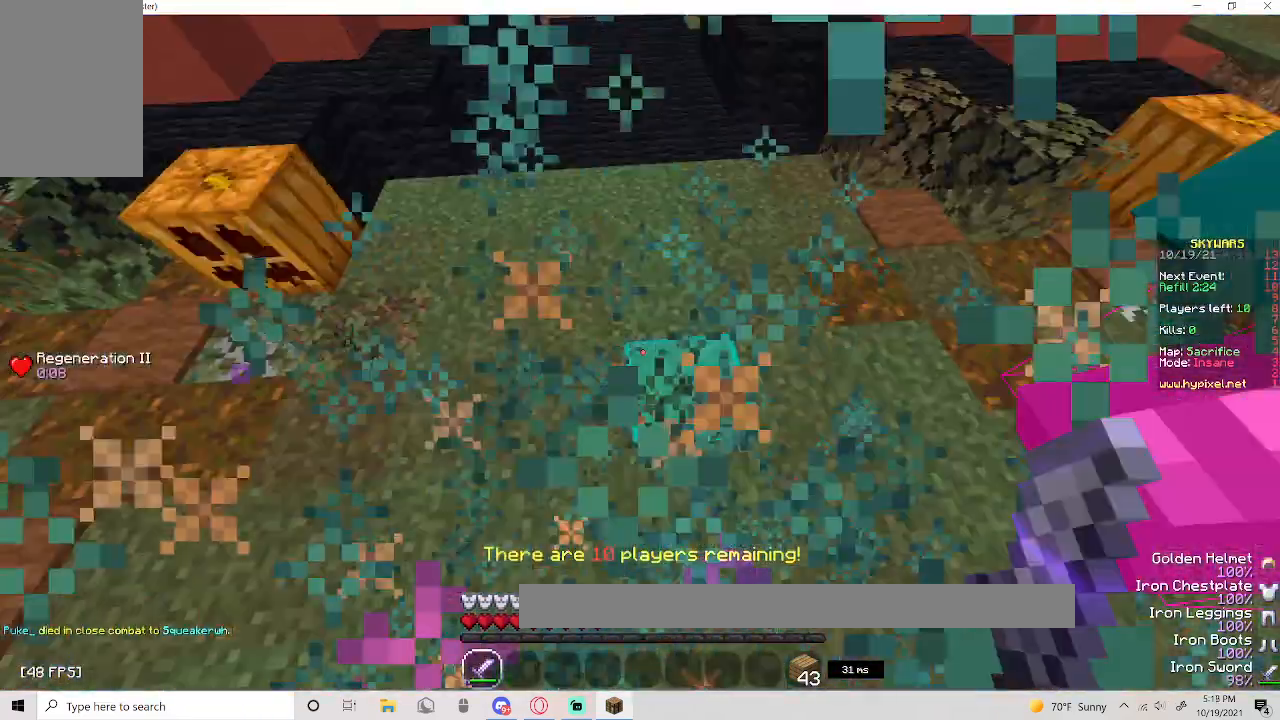
{"keys": ["w"], "mouse": ["left"]}
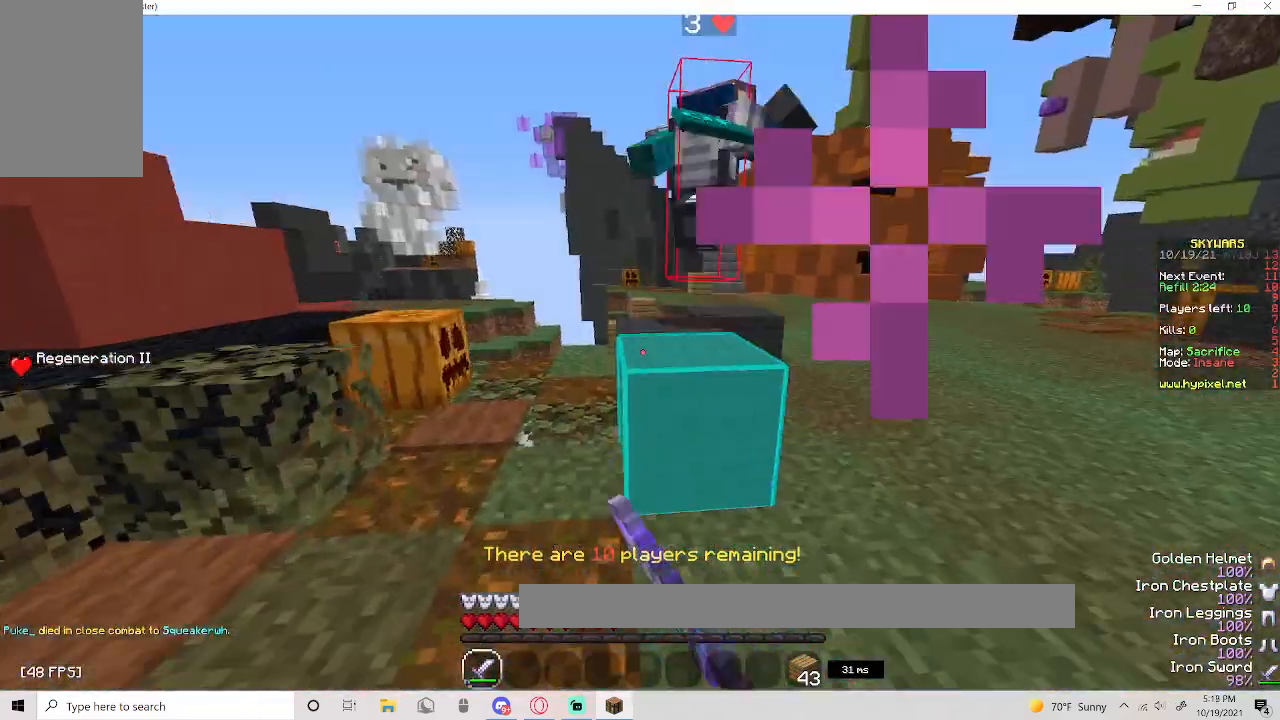
{"keys": ["w"], "mouse": ["left"], "events": [[150, "space", "down"], [333, "a", "down"], [400, "a", "up"], [450, "space", "up"]]}
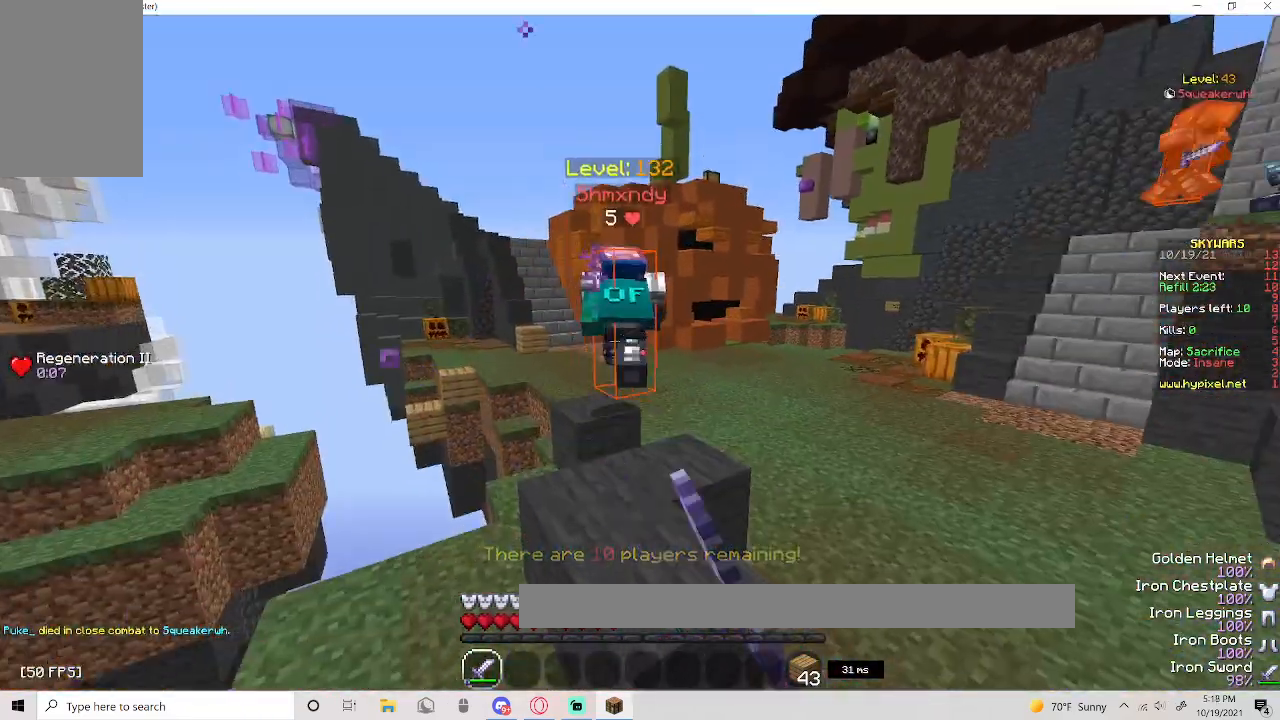
{"keys": ["a", "w"], "mouse": ["left"], "events": [[167, "mouse_left", "up"], [167, "space", "down"], [200, "mouse_left", "down"], [333, "space", "up"], [450, "a", "down"]]}
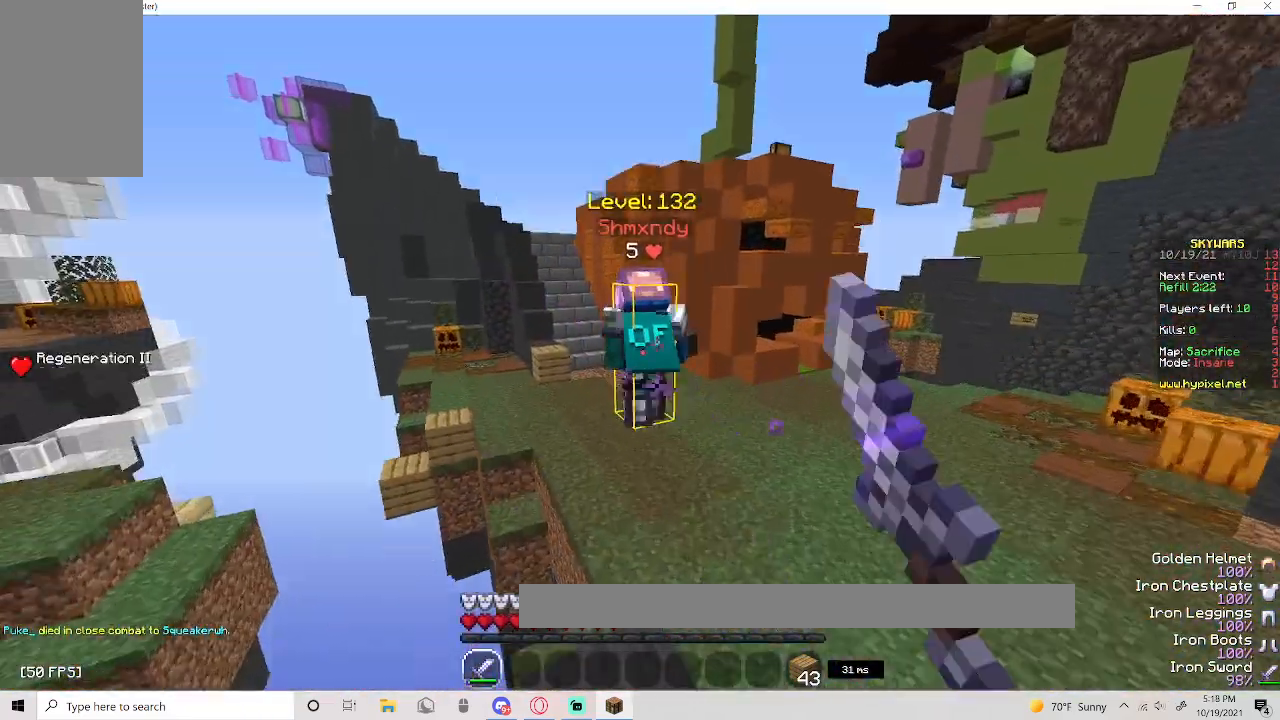
{"keys": ["space", "w"], "mouse": ["left"]}
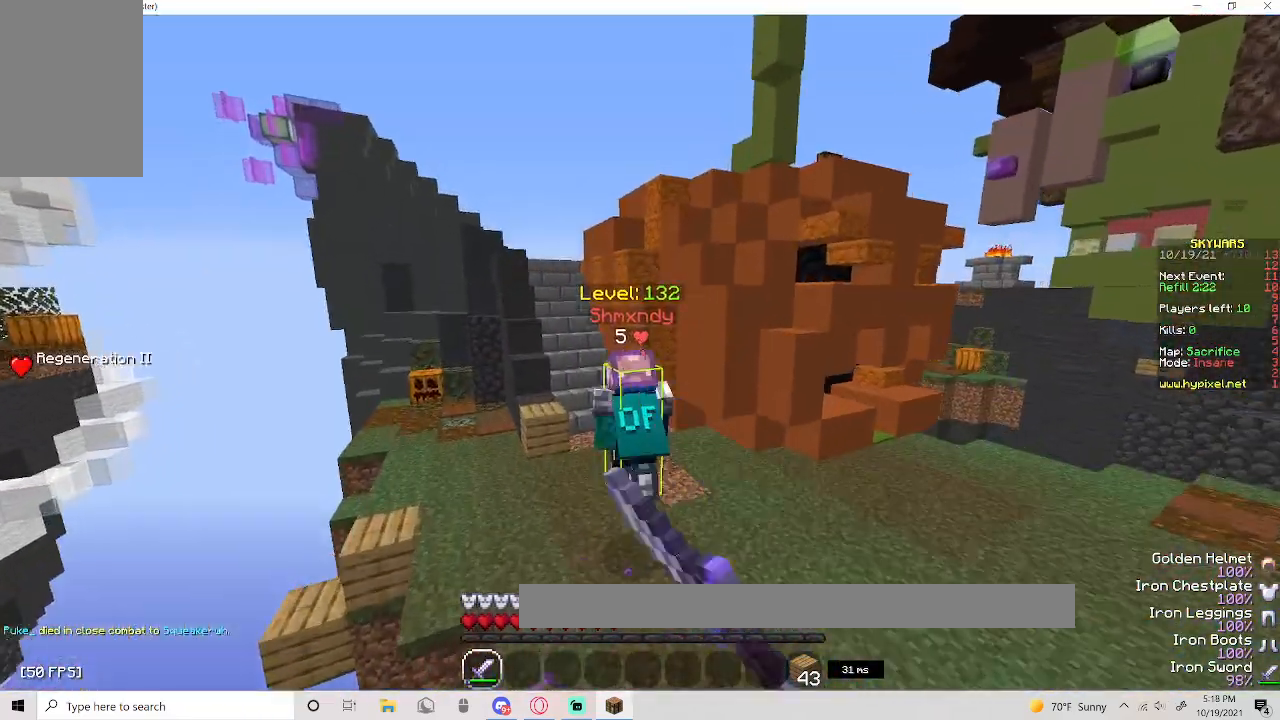
{"keys": ["space", "w"], "mouse": ["left"], "events": [[33, "space", "up"], [267, "space", "down"]]}
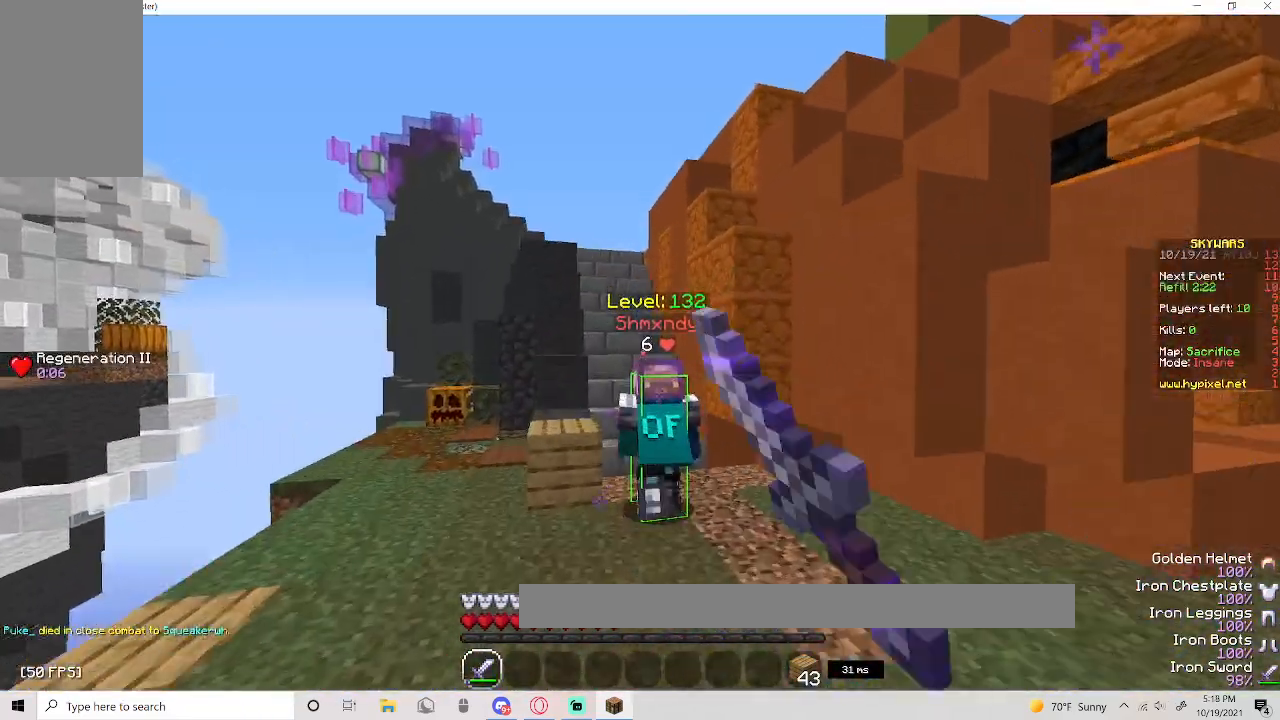
{"keys": ["w"], "mouse": ["left"], "events": [[83, "d", "down"], [83, "mouse_left", "up"], [117, "mouse_left", "down"], [167, "space", "up"], [317, "d", "up"]]}
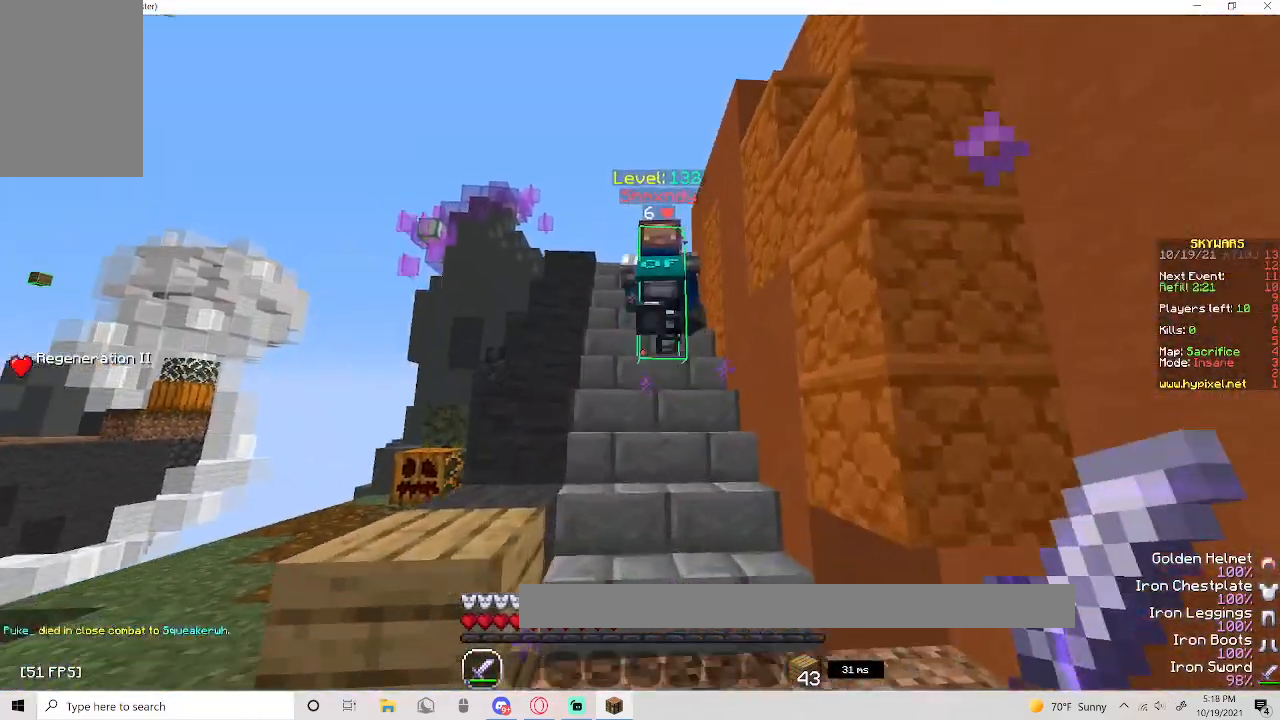
{"keys": ["w"], "mouse": ["left"], "events": []}
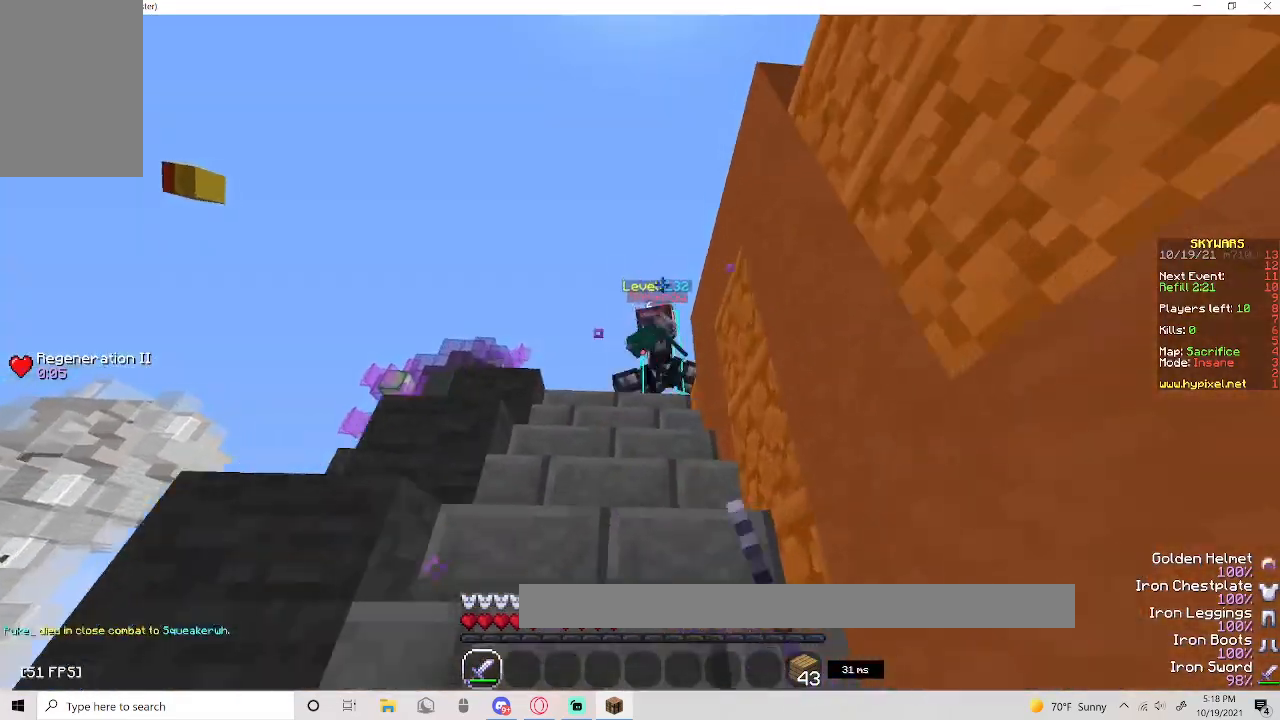
{"keys": ["w"], "mouse": ["left"], "events": []}
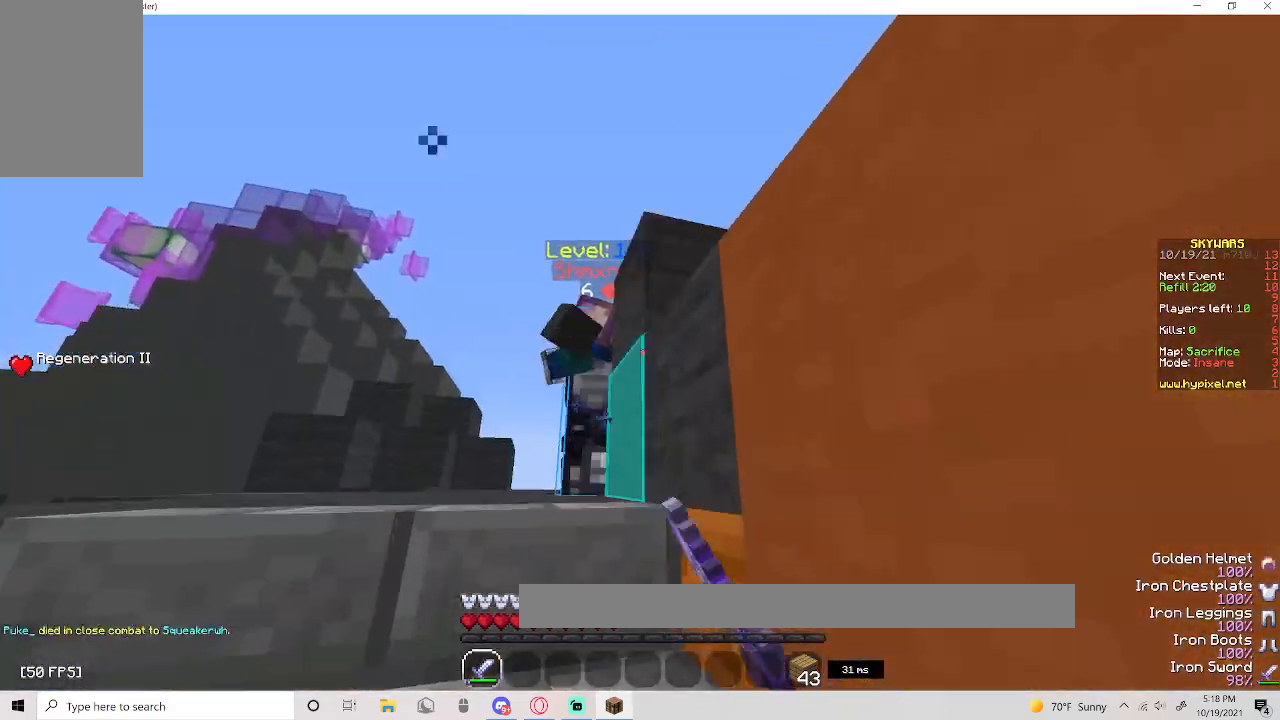
{"keys": ["a", "w"], "mouse": ["left"], "events": [[67, "a", "down"]]}
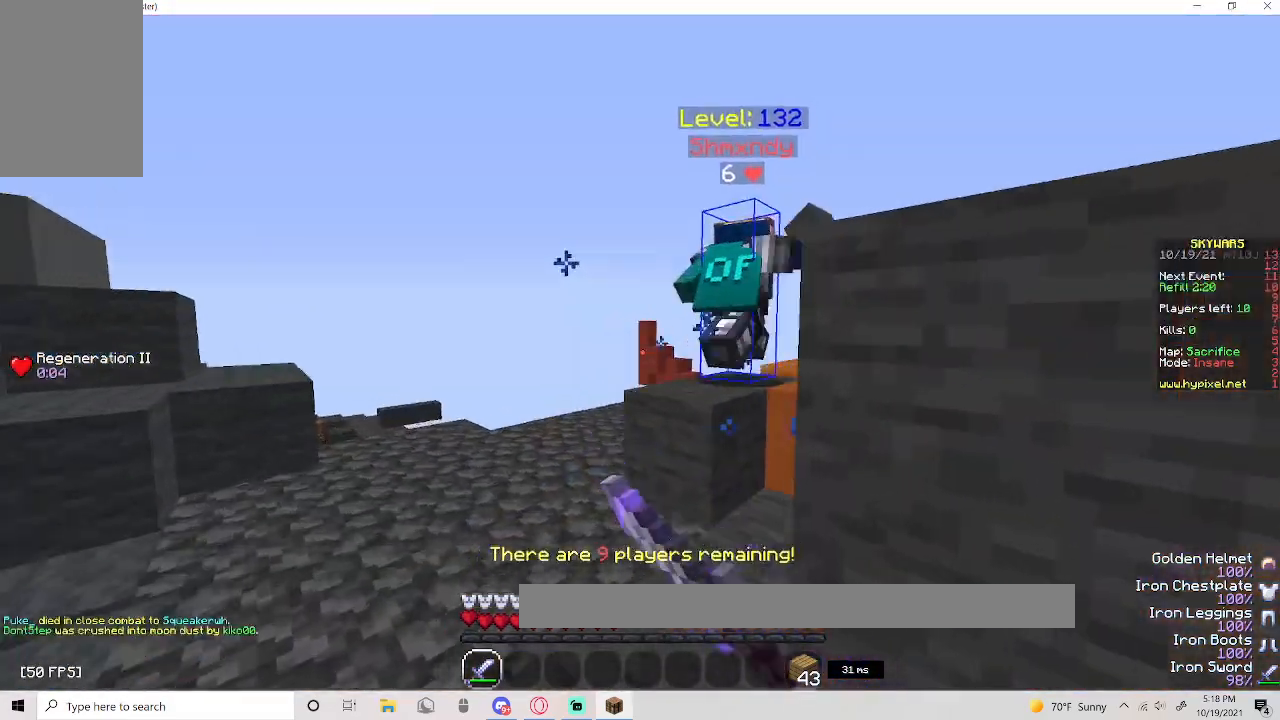
{"keys": ["space", "w"], "mouse": [], "events": [[33, "a", "up"], [133, "a", "down"], [367, "a", "up"], [383, "mouse_left", "up"], [383, "space", "down"]]}
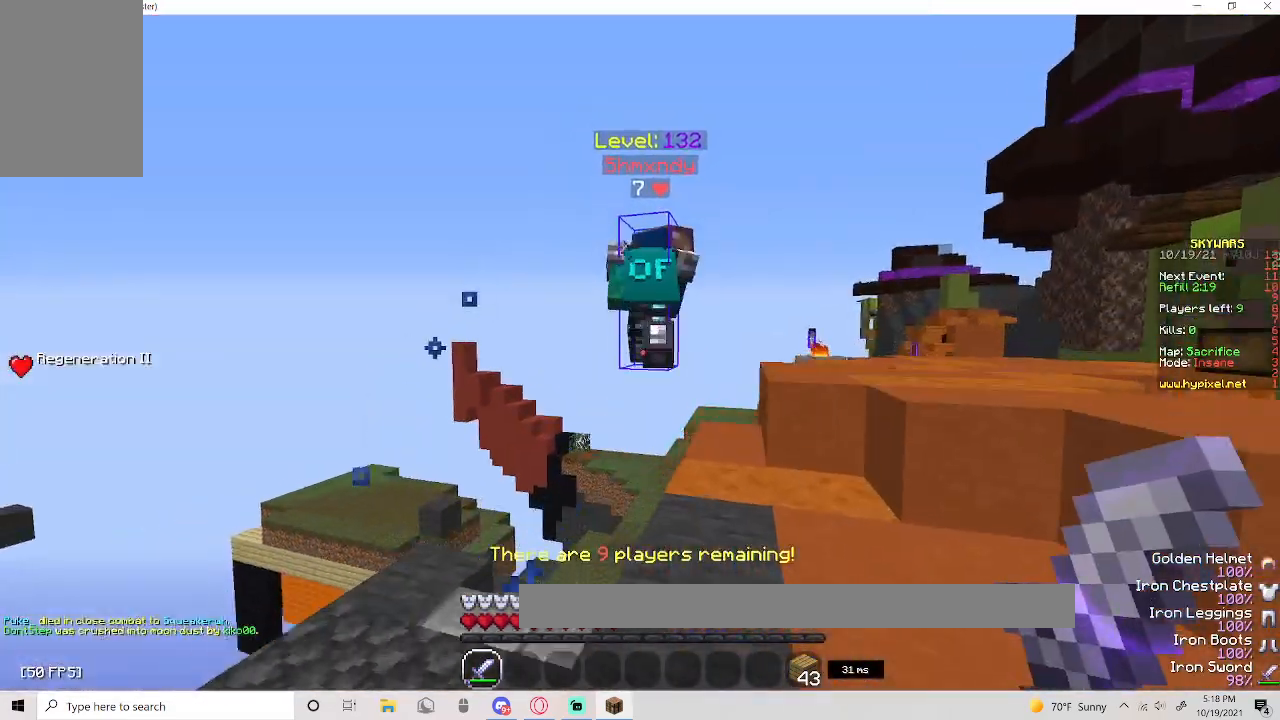
{"keys": ["d", "space", "w"], "mouse": ["left"], "events": [[83, "space", "up"], [250, "mouse_left", "down"], [283, "space", "down"], [417, "d", "down"], [417, "mouse_left", "up"], [467, "mouse_left", "down"]]}